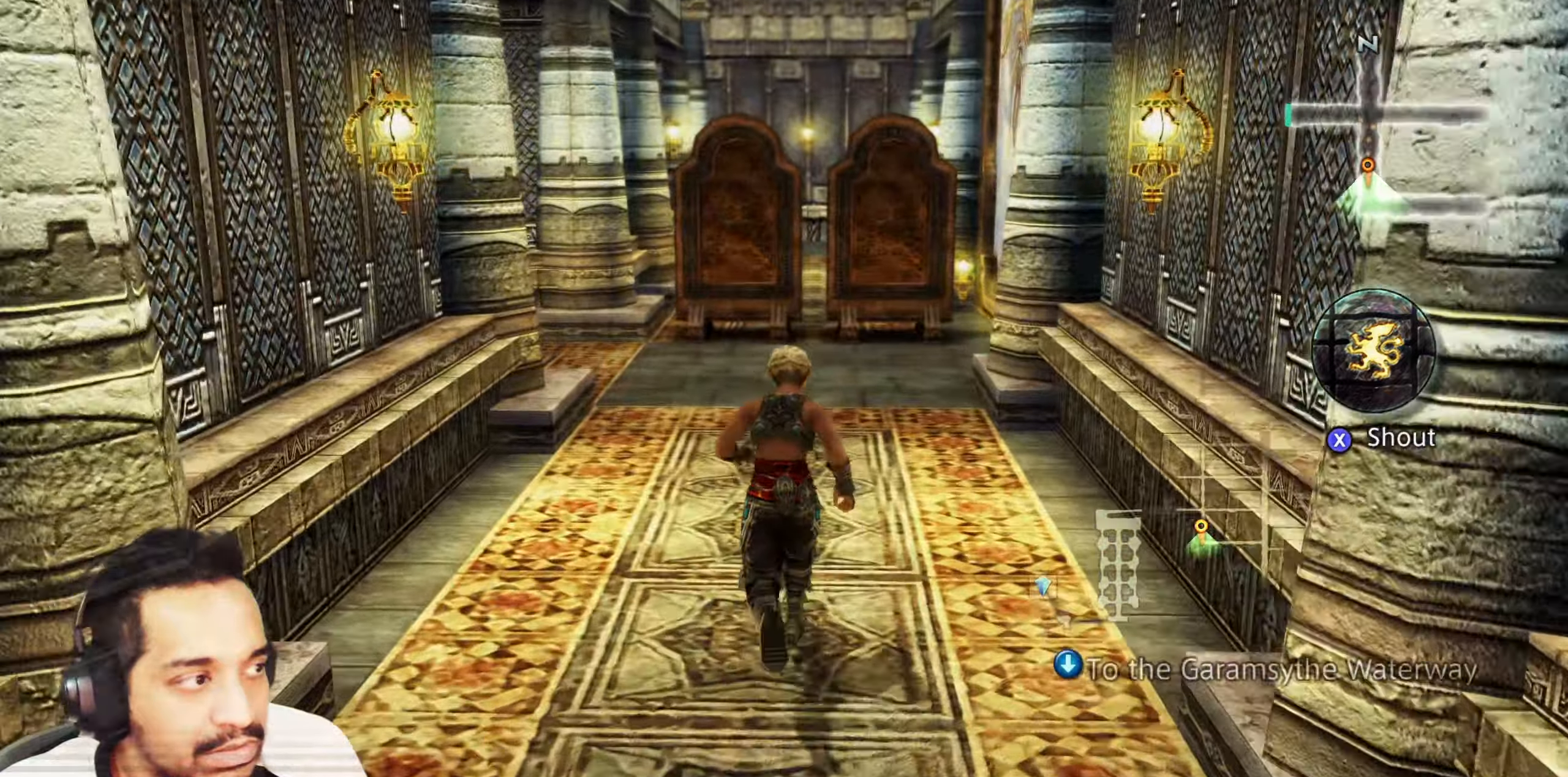
Gameplay with a controller (PlayStation layout); each line is a JSON object with the inputs held at the frame after it (dt_ms = milliseconds from this image to that frame). "events" lists button and stick changes between this image and that frame as [ms after this image, input, new state], when the widget could be followed in between. Not read: HOME L3 R3.
{"dt_ms": 500, "buttons": [], "left_stick": "up", "right_stick": "right"}
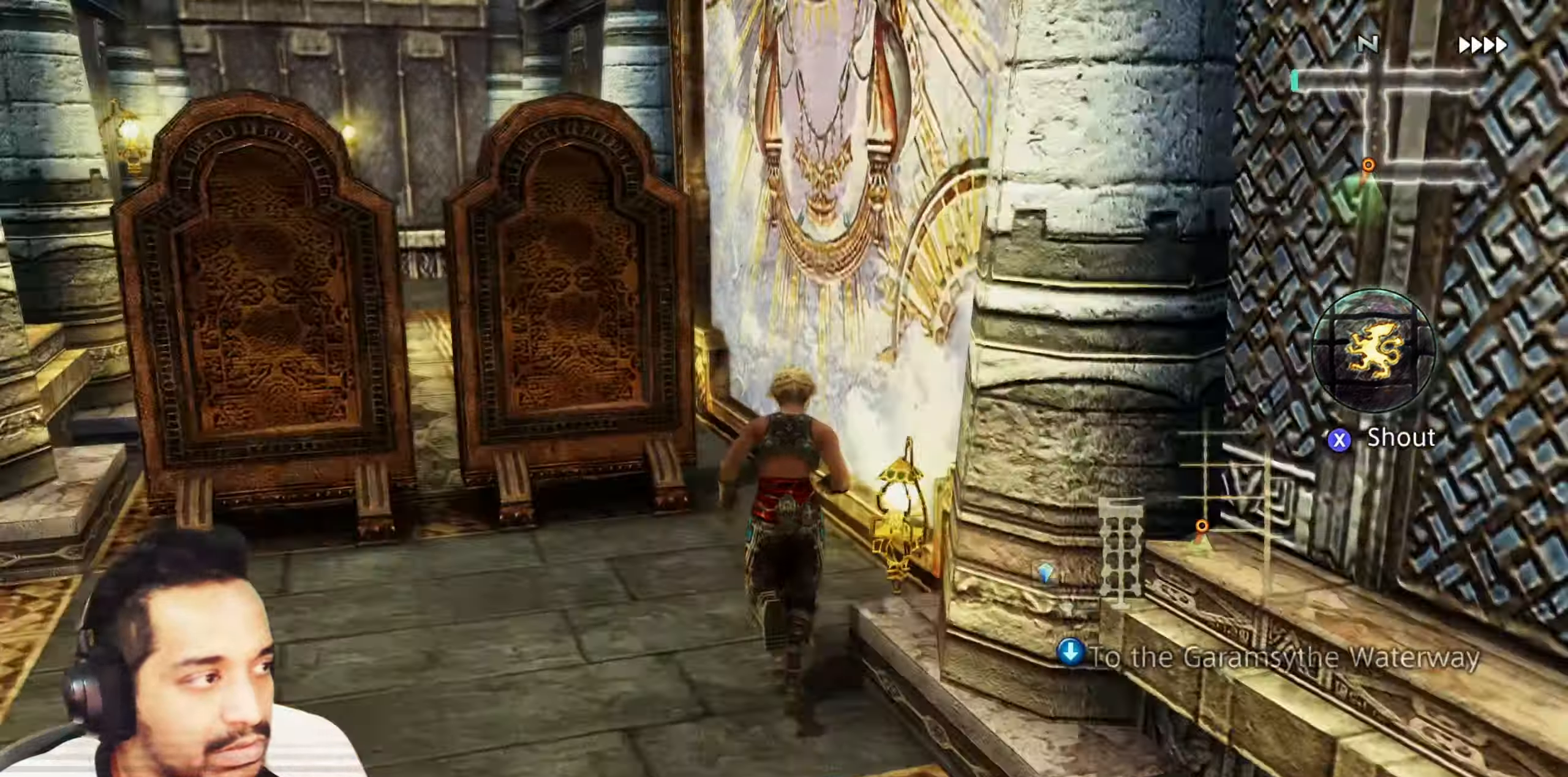
{"dt_ms": 500, "buttons": [], "left_stick": "center", "right_stick": "right", "events": [[17, "left_stick", "center"], [250, "left_stick", "up"], [417, "left_stick", "center"]]}
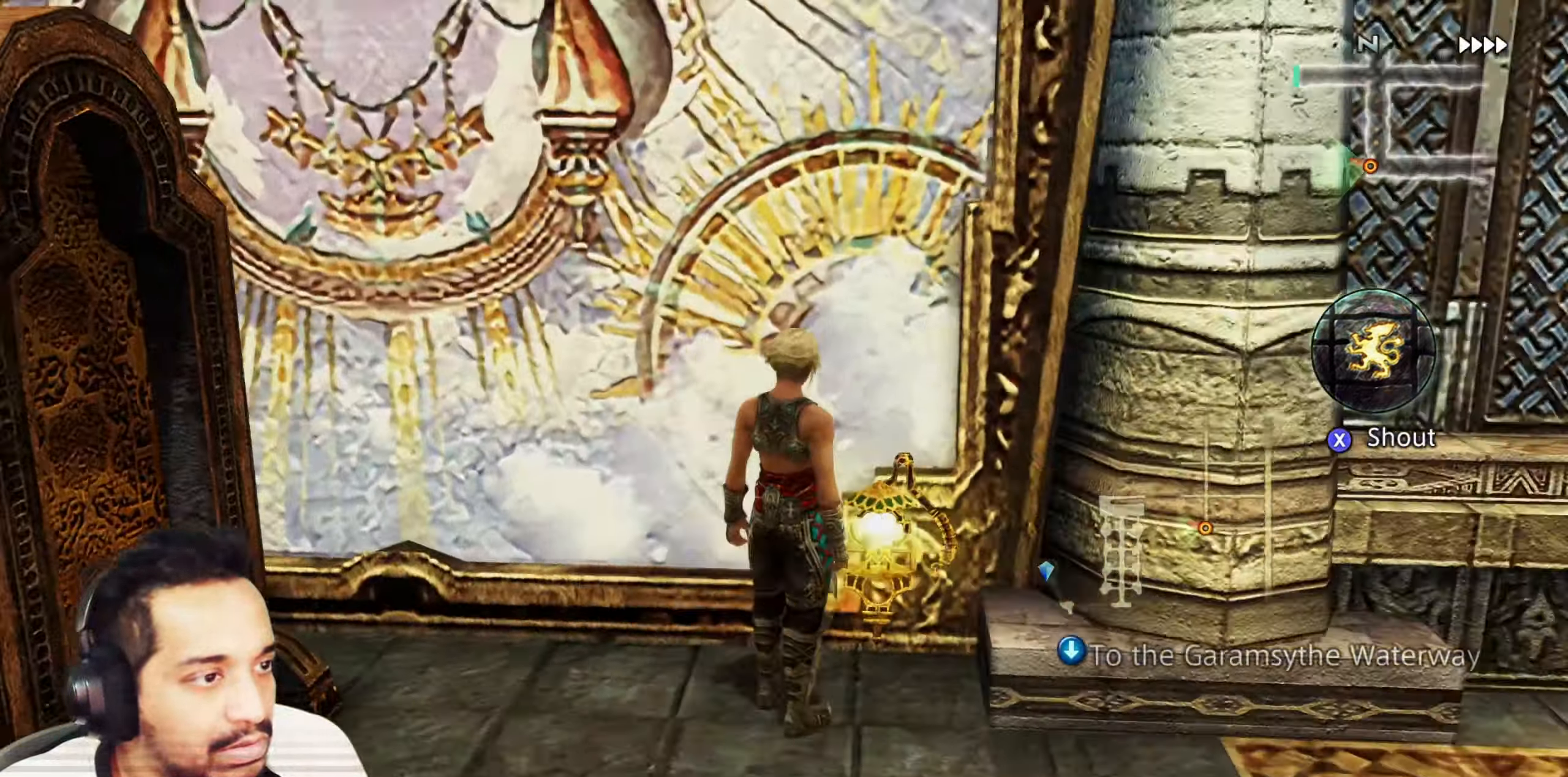
{"dt_ms": 500, "buttons": [], "left_stick": "up", "right_stick": "right", "events": [[117, "left_stick", "right"], [267, "left_stick", "center"], [450, "left_stick", "up"]]}
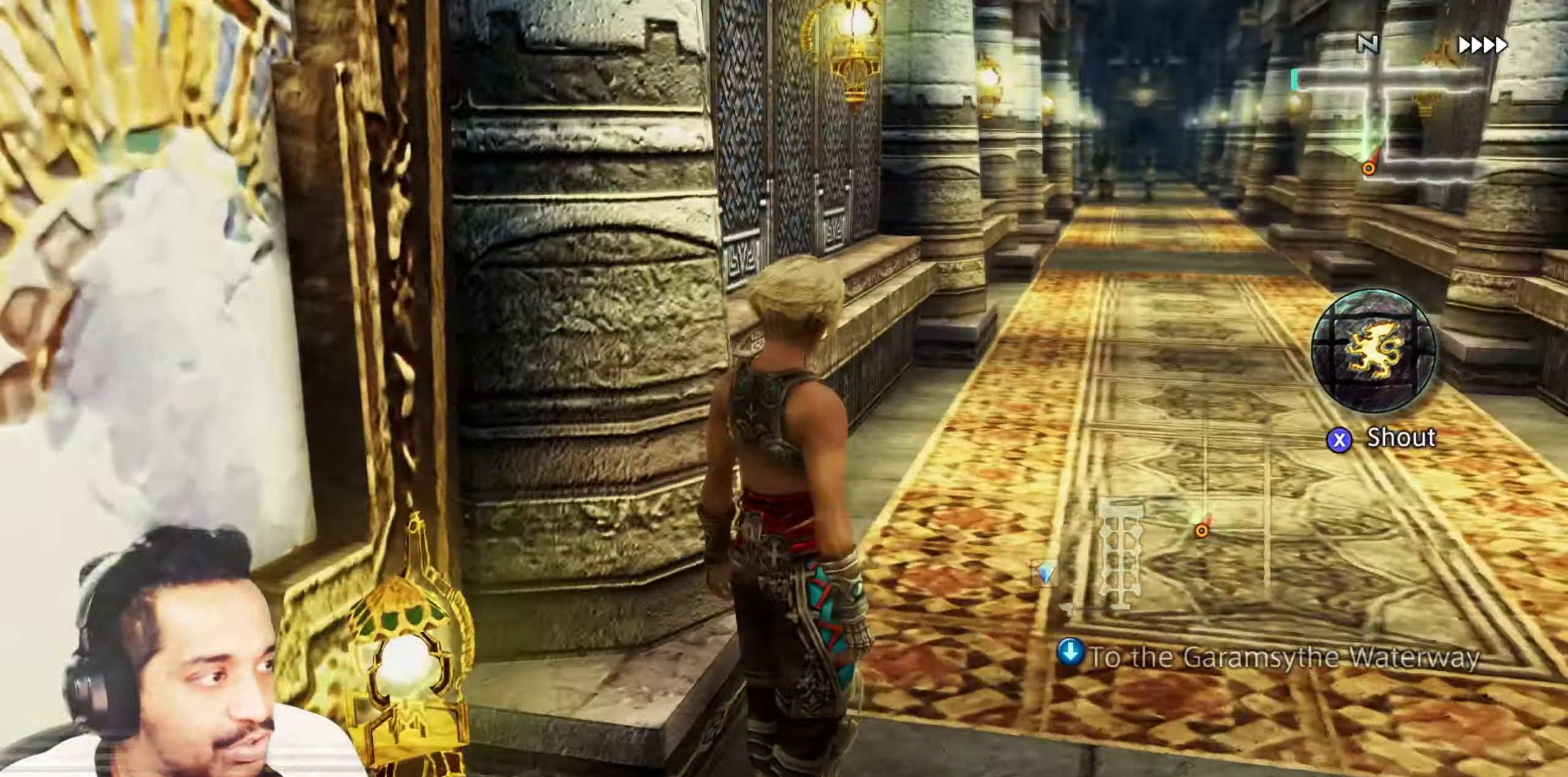
{"dt_ms": 500, "buttons": [], "left_stick": "center", "right_stick": "center", "events": [[300, "right_stick", "center"], [317, "left_stick", "center"], [350, "R2", "down"], [400, "R2", "up"]]}
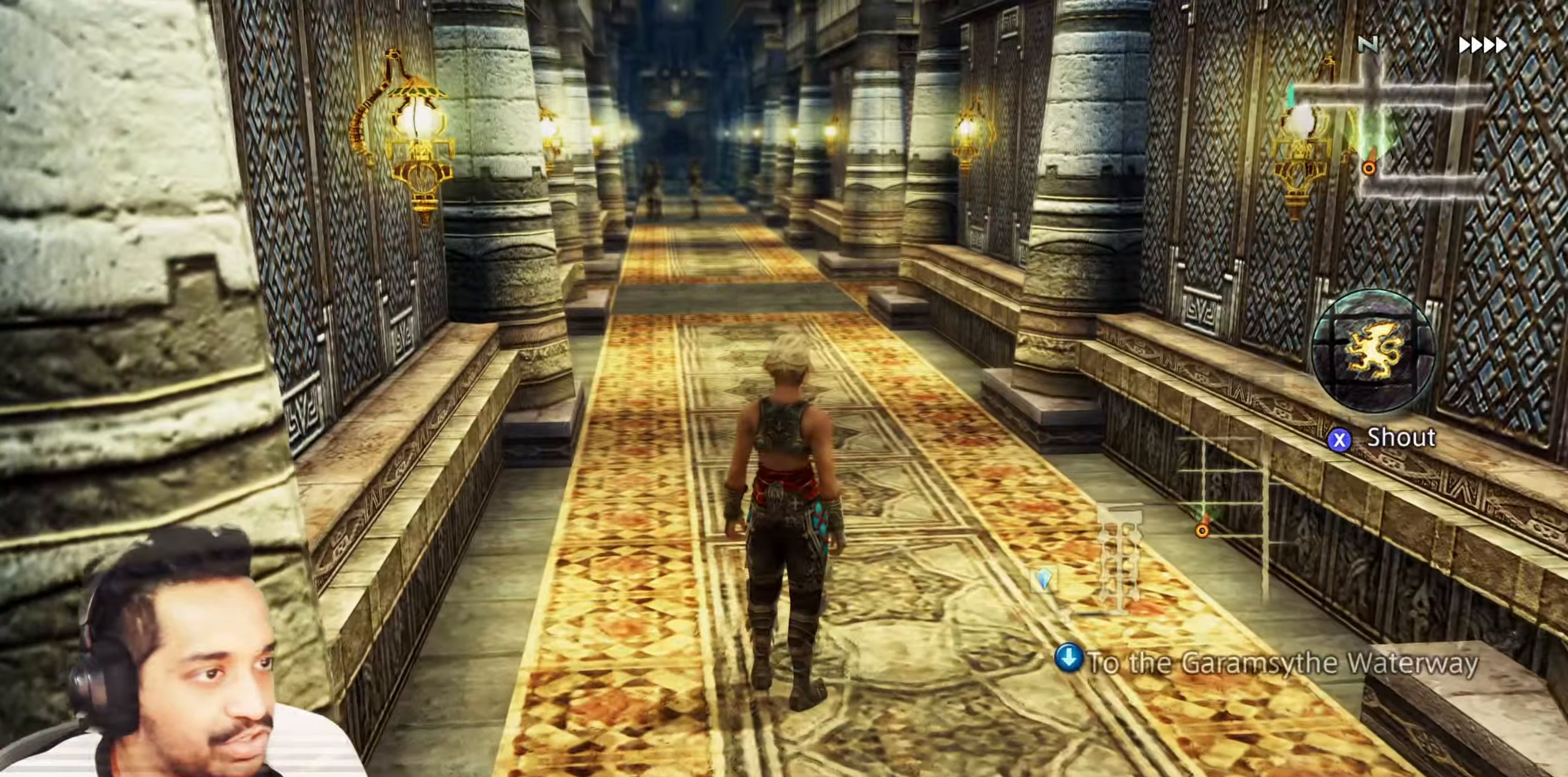
{"dt_ms": 500, "buttons": [], "left_stick": "up", "right_stick": "right", "events": [[100, "right_stick", "right"], [117, "L1", "down"], [150, "left_stick", "right"], [200, "L1", "up"], [317, "L2", "down"], [333, "L2", "up"], [433, "left_stick", "up"]]}
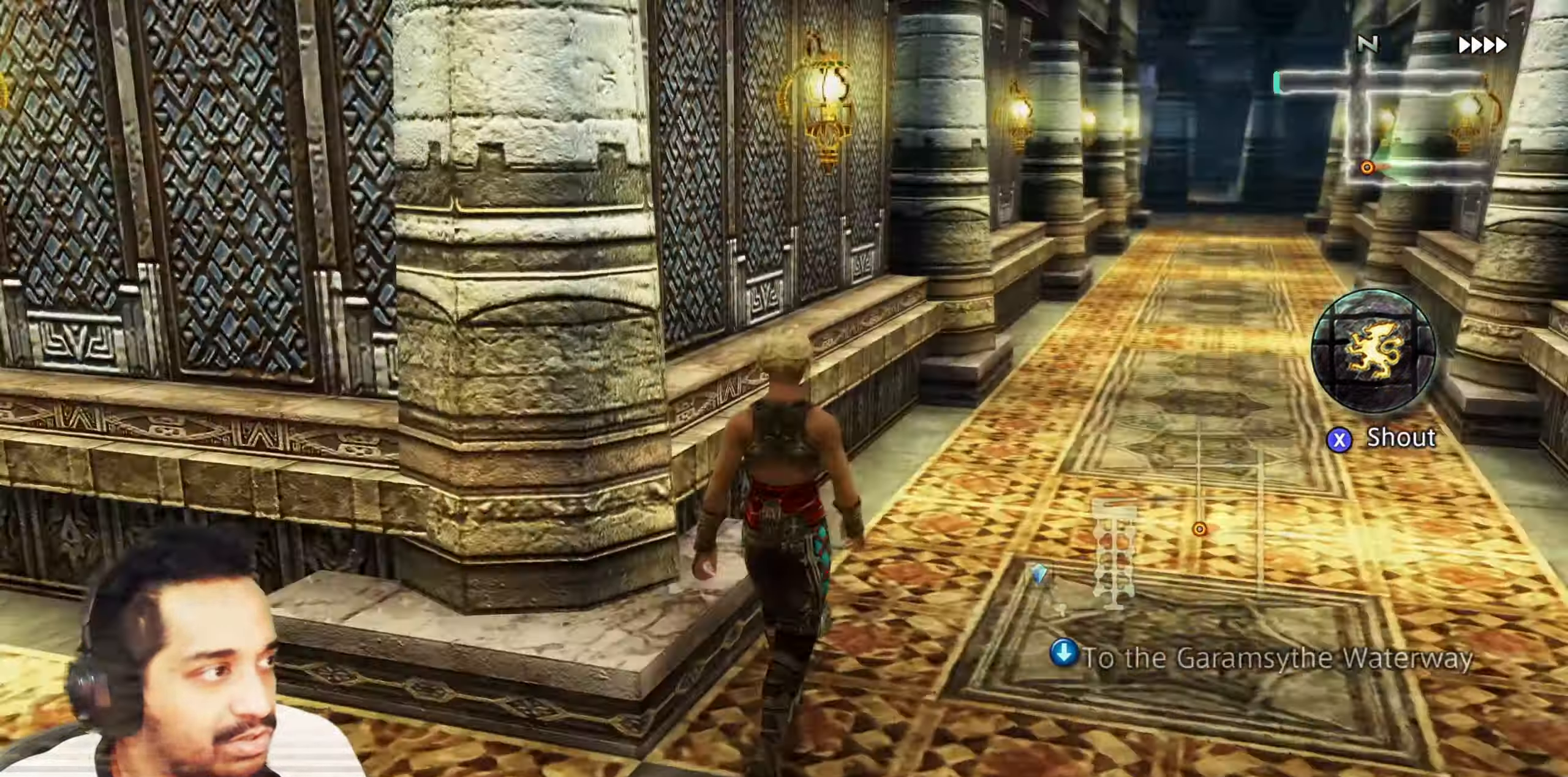
{"dt_ms": 1000, "buttons": [], "left_stick": "up", "right_stick": "center"}
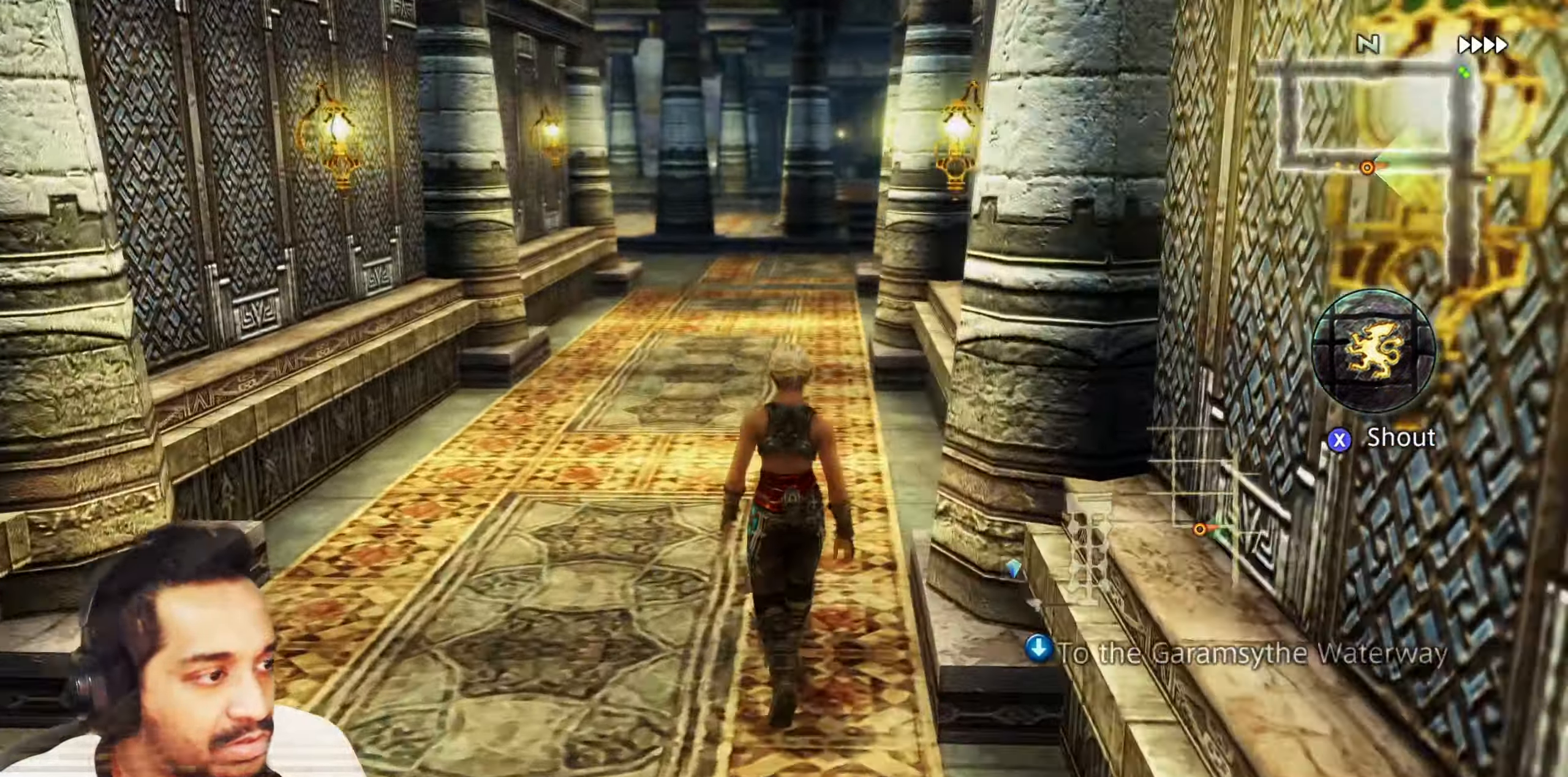
{"dt_ms": 1000, "buttons": [], "left_stick": "up", "right_stick": "right"}
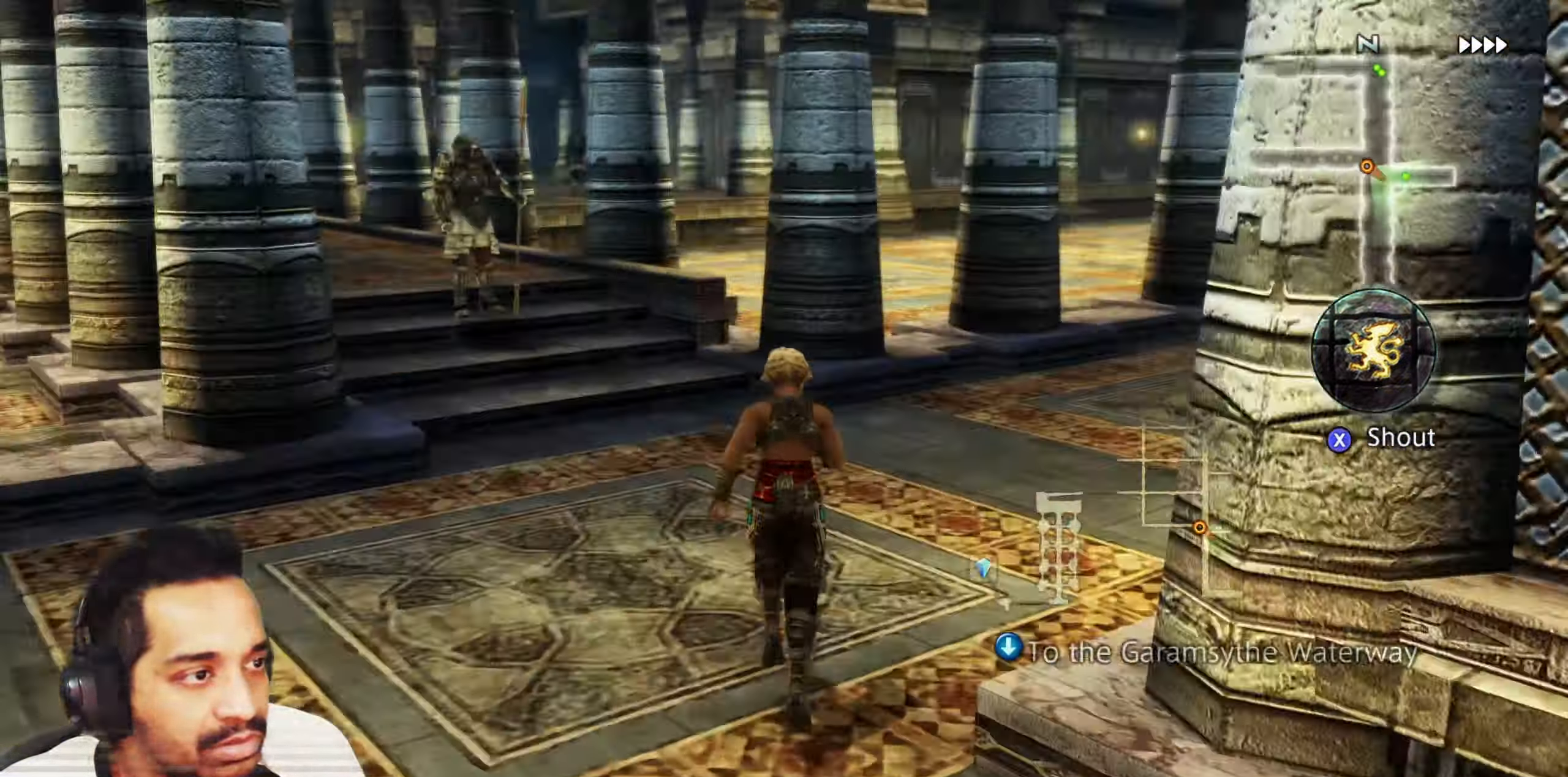
{"dt_ms": 500, "buttons": [], "left_stick": "center", "right_stick": "center", "events": [[100, "left_stick", "center"], [283, "right_stick", "center"]]}
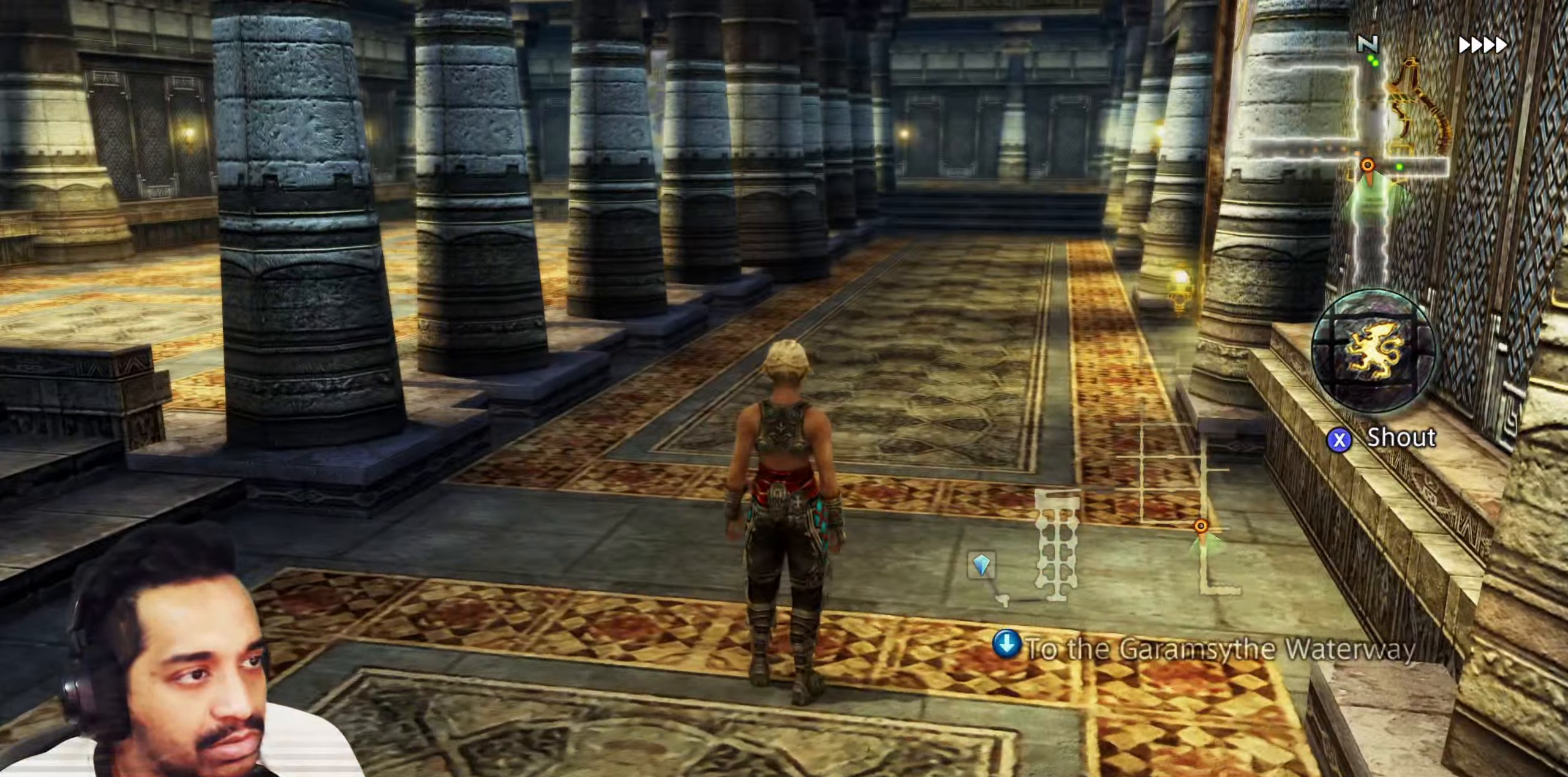
{"dt_ms": 500, "buttons": [], "left_stick": "up", "right_stick": "down-right", "events": [[17, "left_stick", "up"], [133, "R2", "down"], [150, "R2", "up"], [233, "right_stick", "right"], [333, "left_stick", "center"], [350, "right_stick", "down-right"], [433, "left_stick", "up"]]}
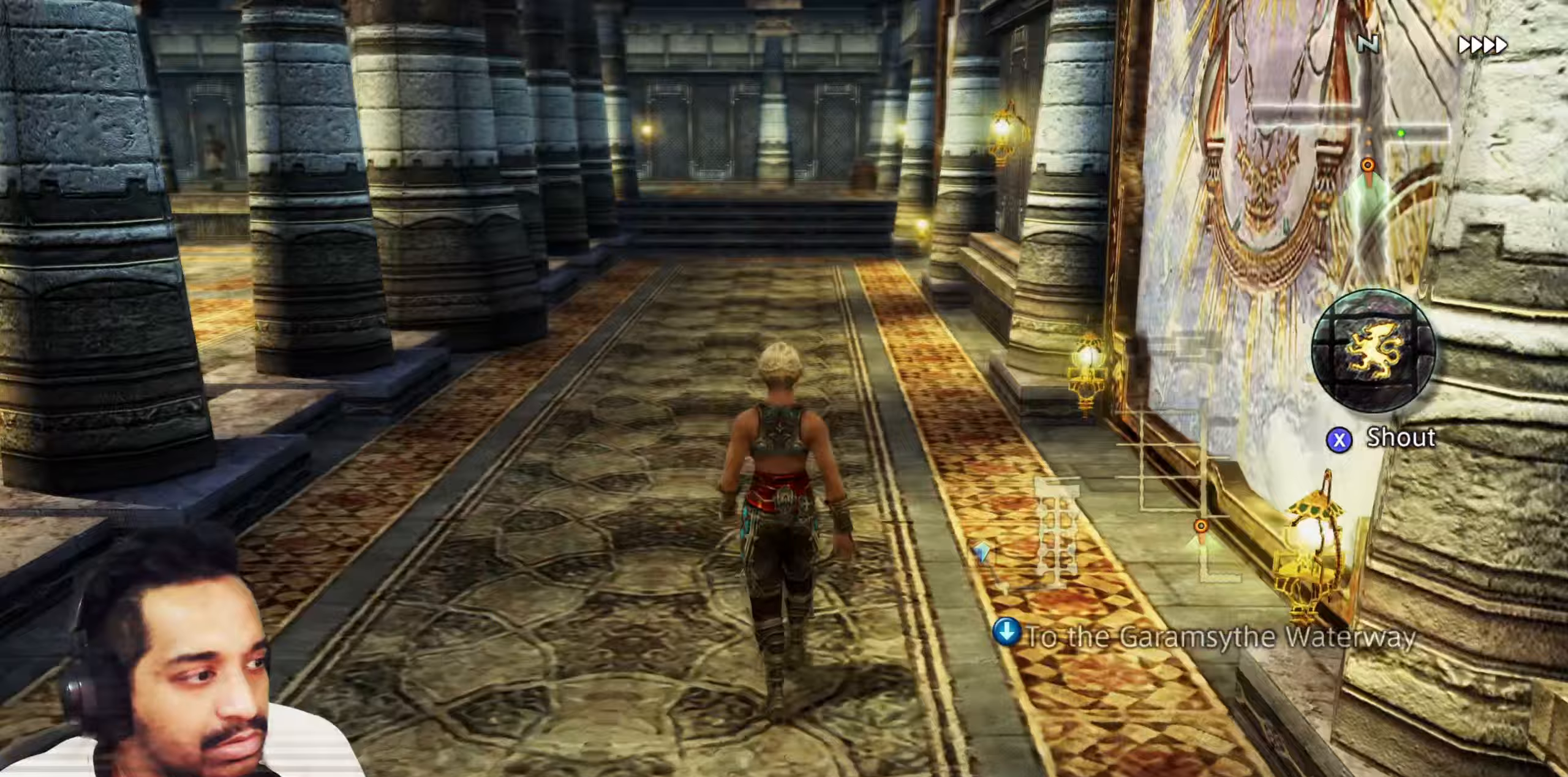
{"dt_ms": 500, "buttons": [], "left_stick": "up", "right_stick": "center", "events": [[50, "right_stick", "center"]]}
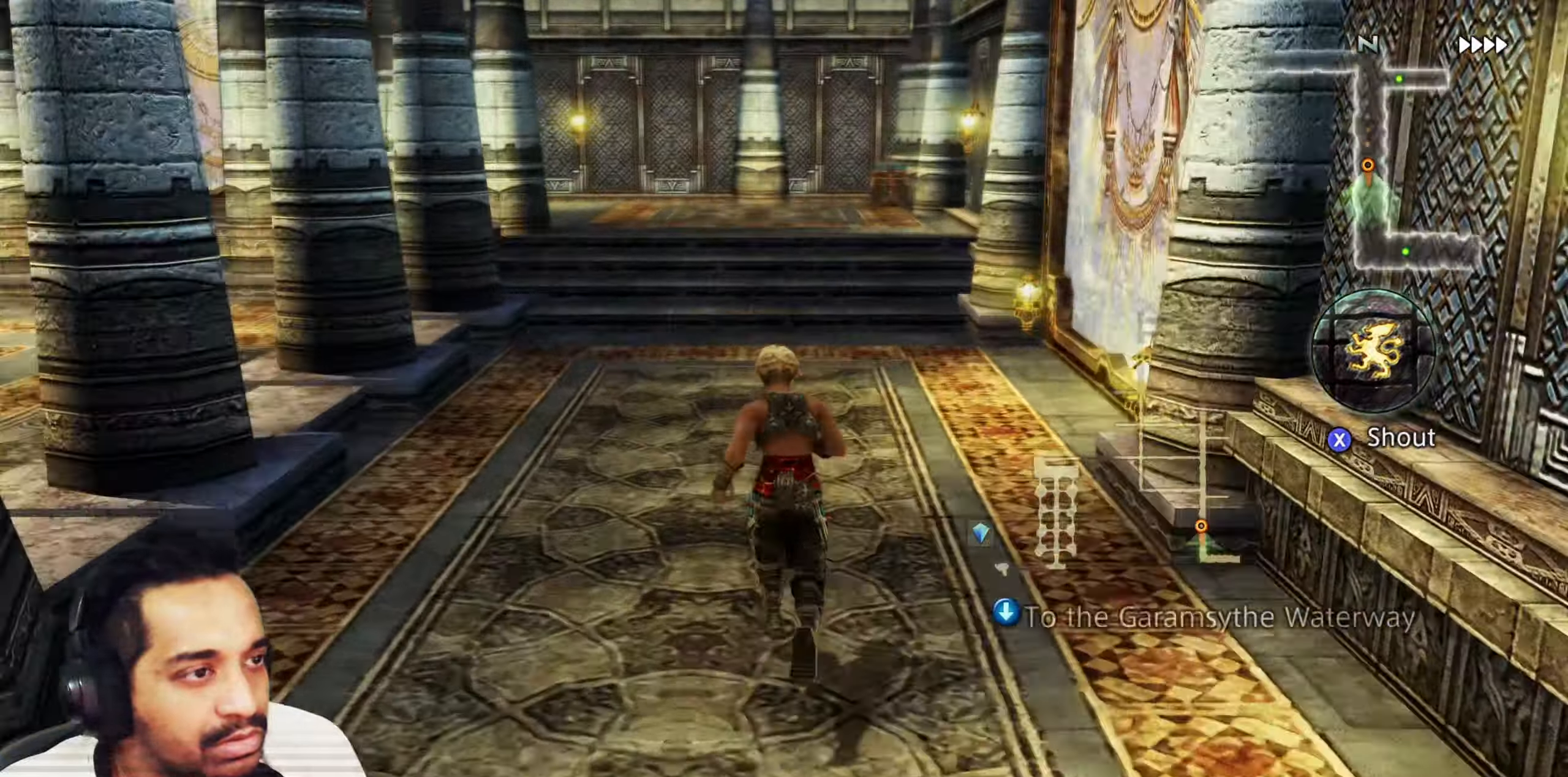
{"dt_ms": 500, "buttons": [], "left_stick": "up", "right_stick": "left", "events": [[350, "right_stick", "left"]]}
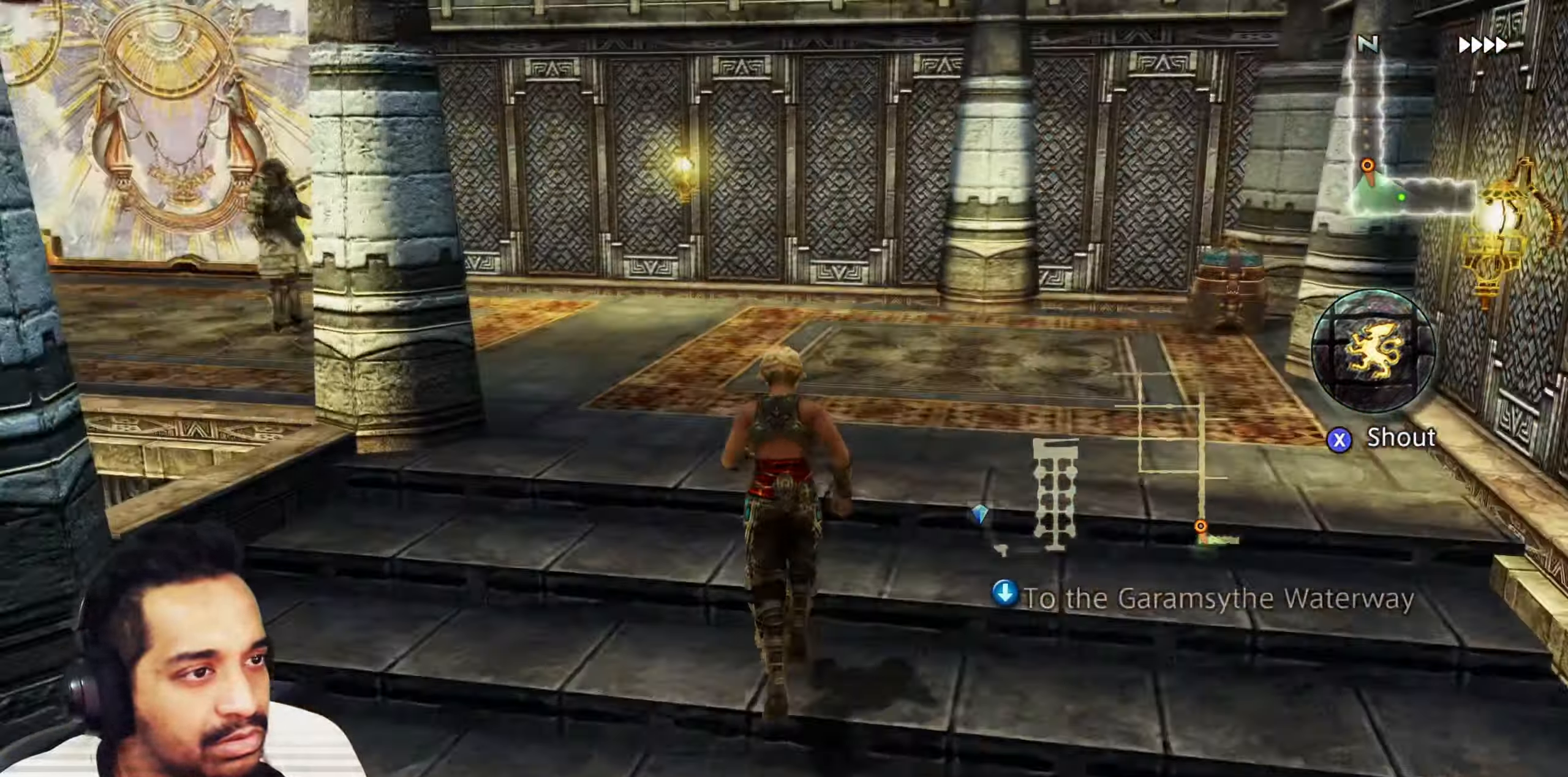
{"dt_ms": 500, "buttons": [], "left_stick": "up-right", "right_stick": "center", "events": [[150, "left_stick", "right"], [150, "right_stick", "center"], [200, "right_stick", "right"], [333, "left_stick", "center"], [400, "right_stick", "center"], [467, "left_stick", "up-right"]]}
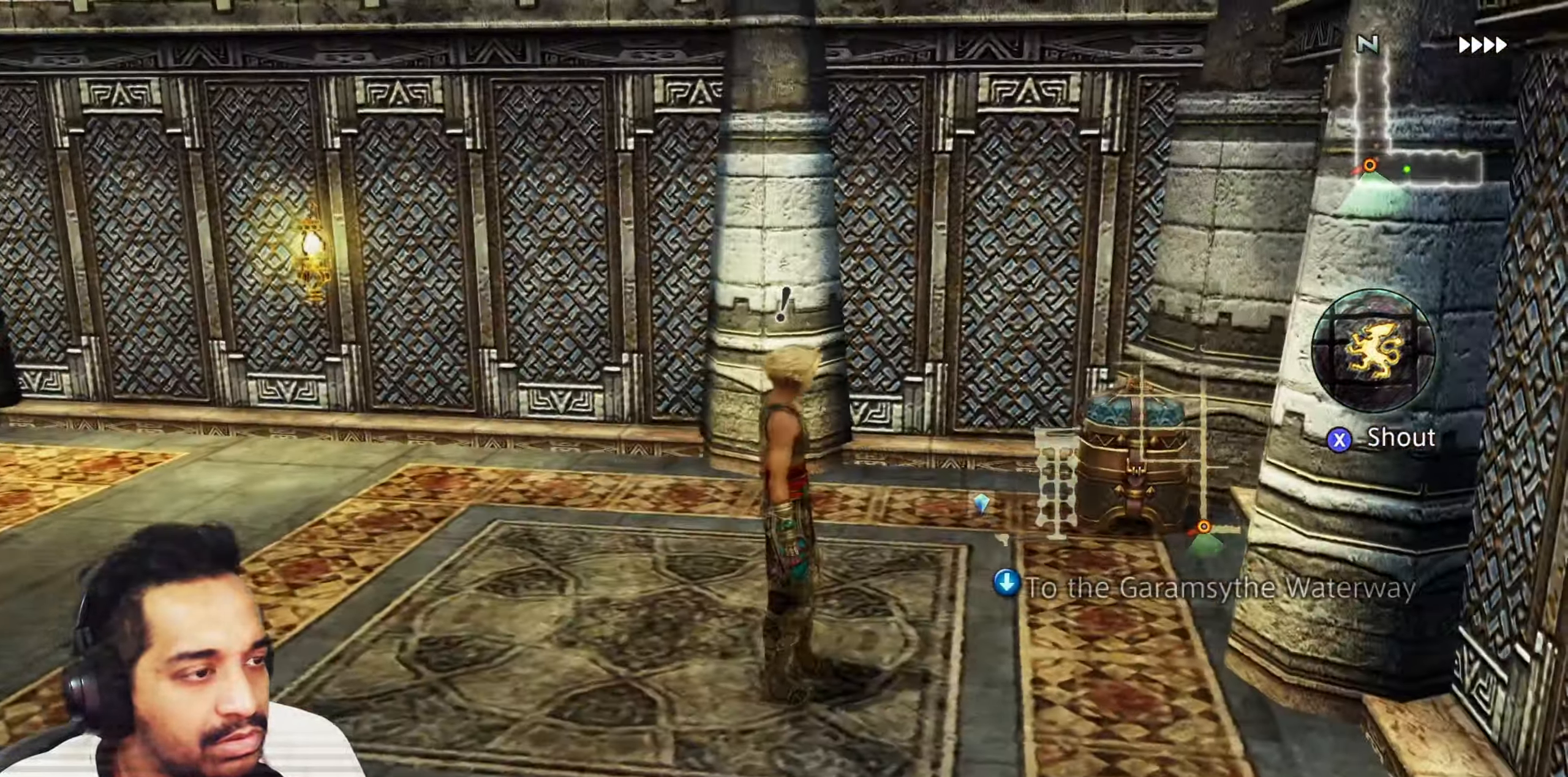
{"dt_ms": 500, "buttons": [], "left_stick": "center", "right_stick": "center", "events": [[233, "CROSS", "down"], [233, "left_stick", "center"], [350, "CROSS", "up"]]}
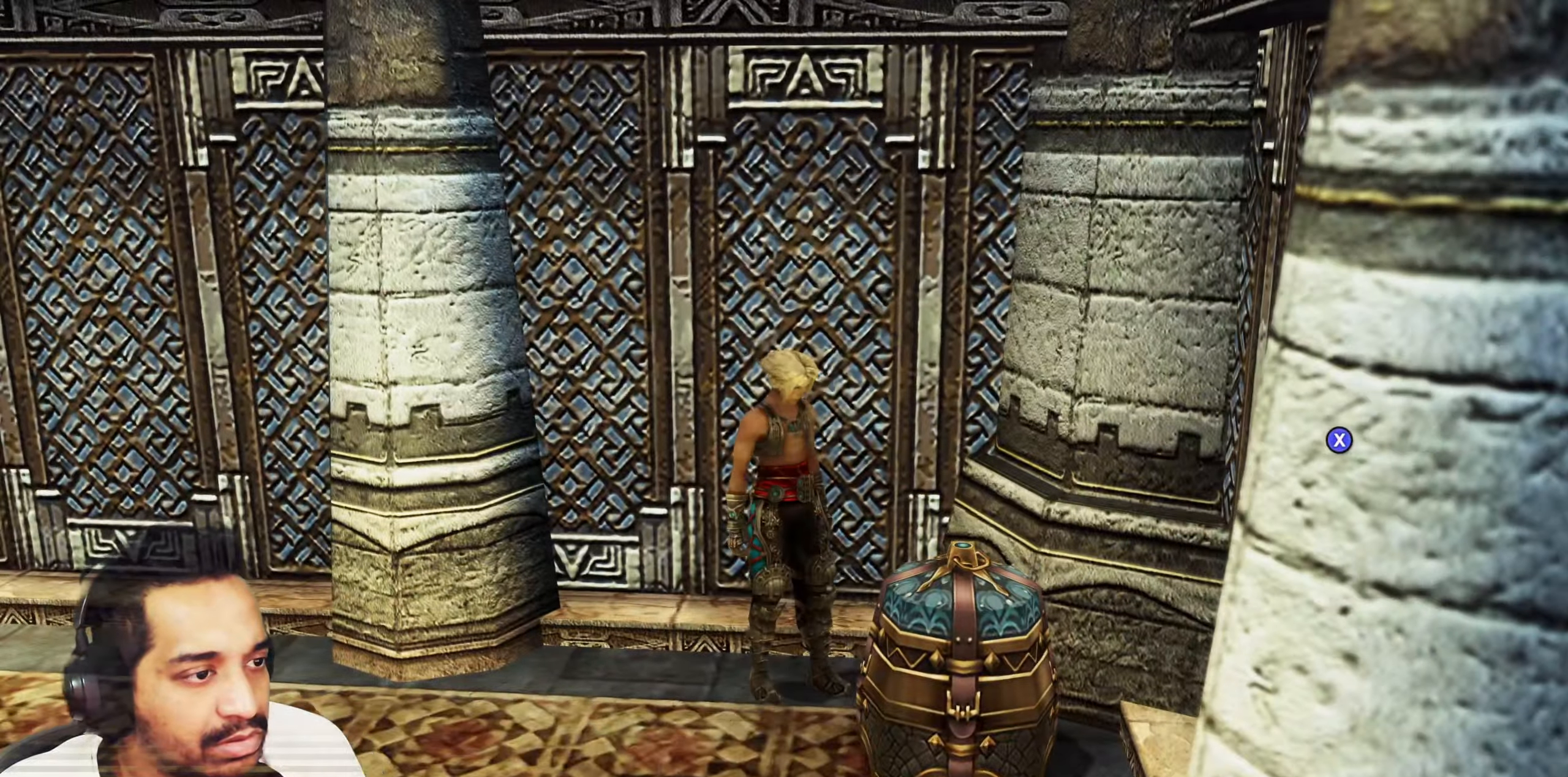
{"dt_ms": 500, "buttons": ["CROSS"], "left_stick": "center", "right_stick": "center", "events": [[17, "CROSS", "down"], [67, "R2", "down"], [117, "R2", "up"], [133, "CROSS", "up"], [250, "left_stick", "down-left"], [267, "CROSS", "down"], [350, "CROSS", "up"], [417, "left_stick", "center"], [467, "CROSS", "down"]]}
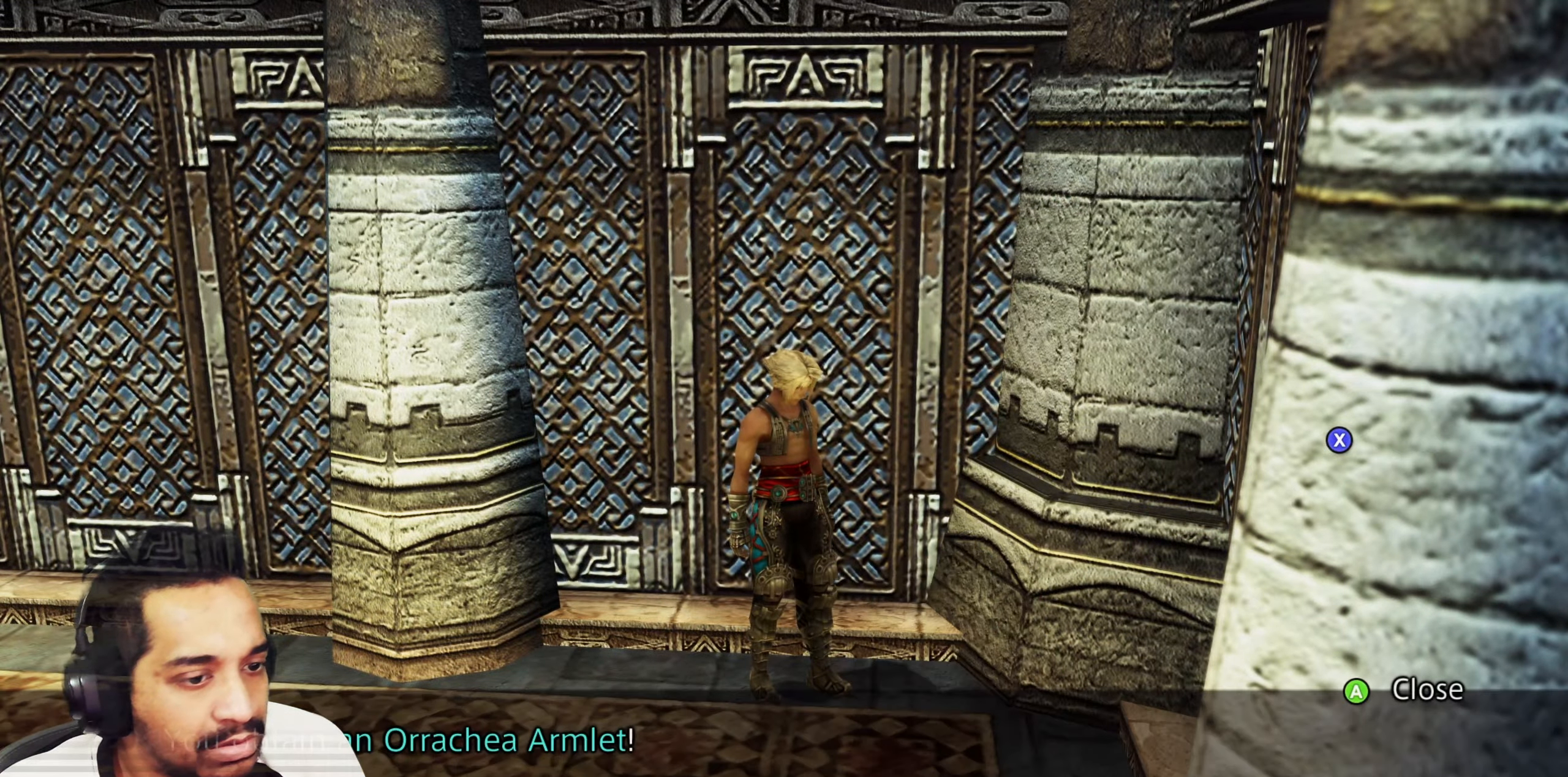
{"dt_ms": 500, "buttons": [], "left_stick": "center", "right_stick": "left", "events": [[50, "CROSS", "up"], [200, "right_stick", "left"], [283, "left_stick", "left"], [433, "left_stick", "center"]]}
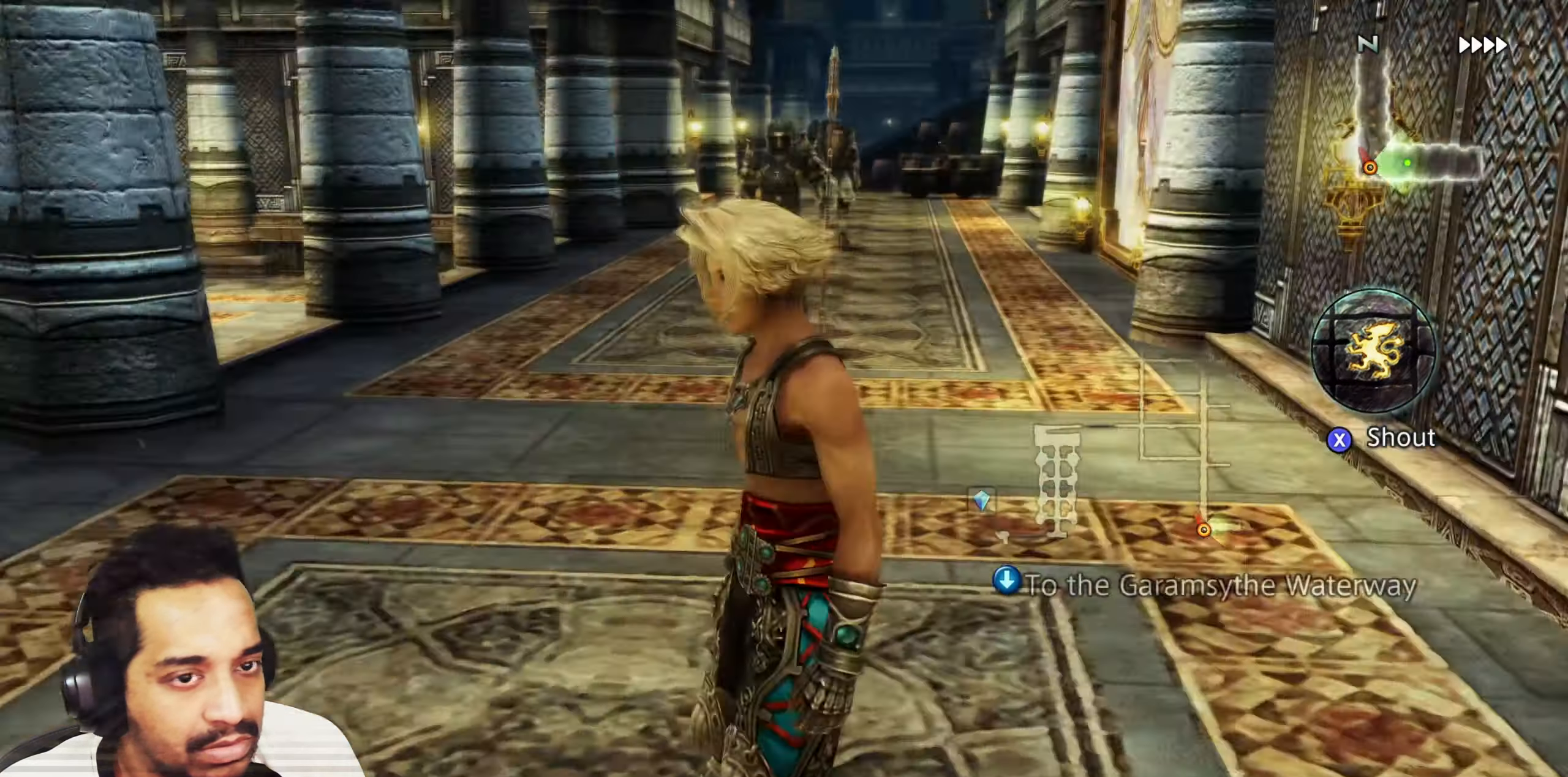
{"dt_ms": 500, "buttons": [], "left_stick": "center", "right_stick": "right", "events": [[150, "right_stick", "center"], [217, "left_stick", "up"], [383, "left_stick", "center"], [400, "right_stick", "right"]]}
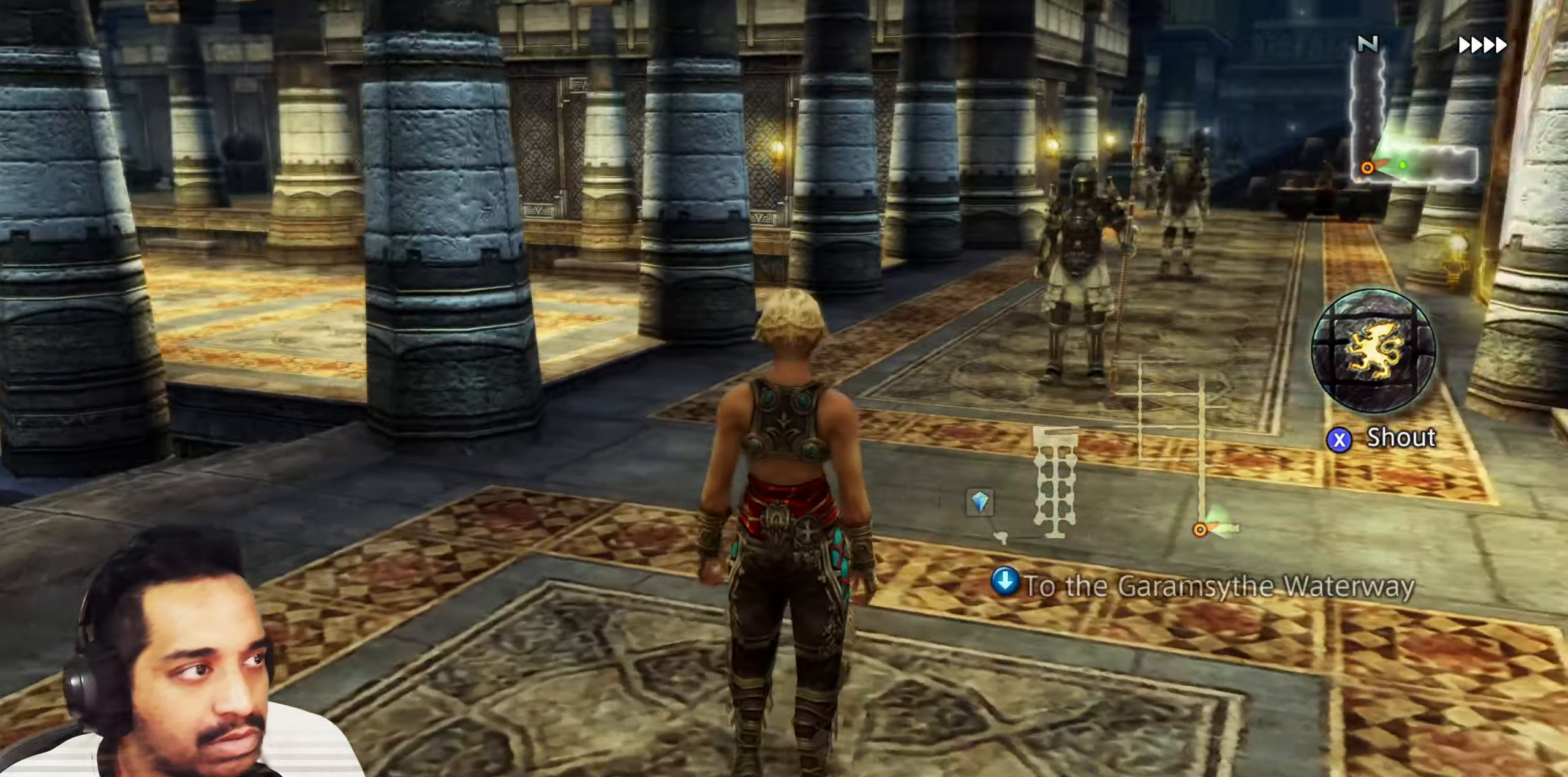
{"dt_ms": 500, "buttons": [], "left_stick": "center", "right_stick": "center", "events": [[217, "right_stick", "center"]]}
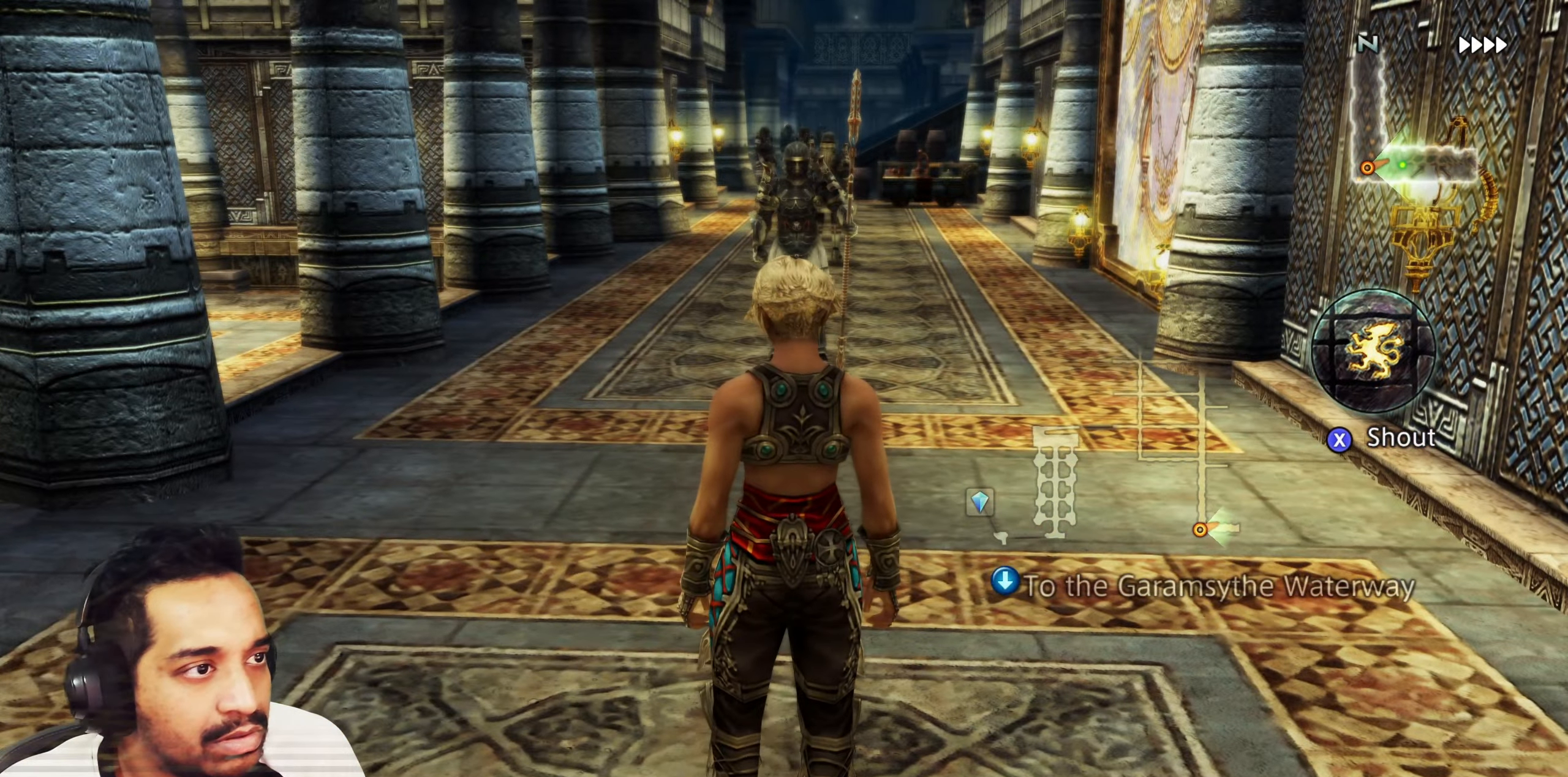
{"dt_ms": 500, "buttons": [], "left_stick": "left", "right_stick": "left", "events": [[333, "L1", "down"], [417, "left_stick", "left"], [417, "right_stick", "left"], [433, "L1", "up"]]}
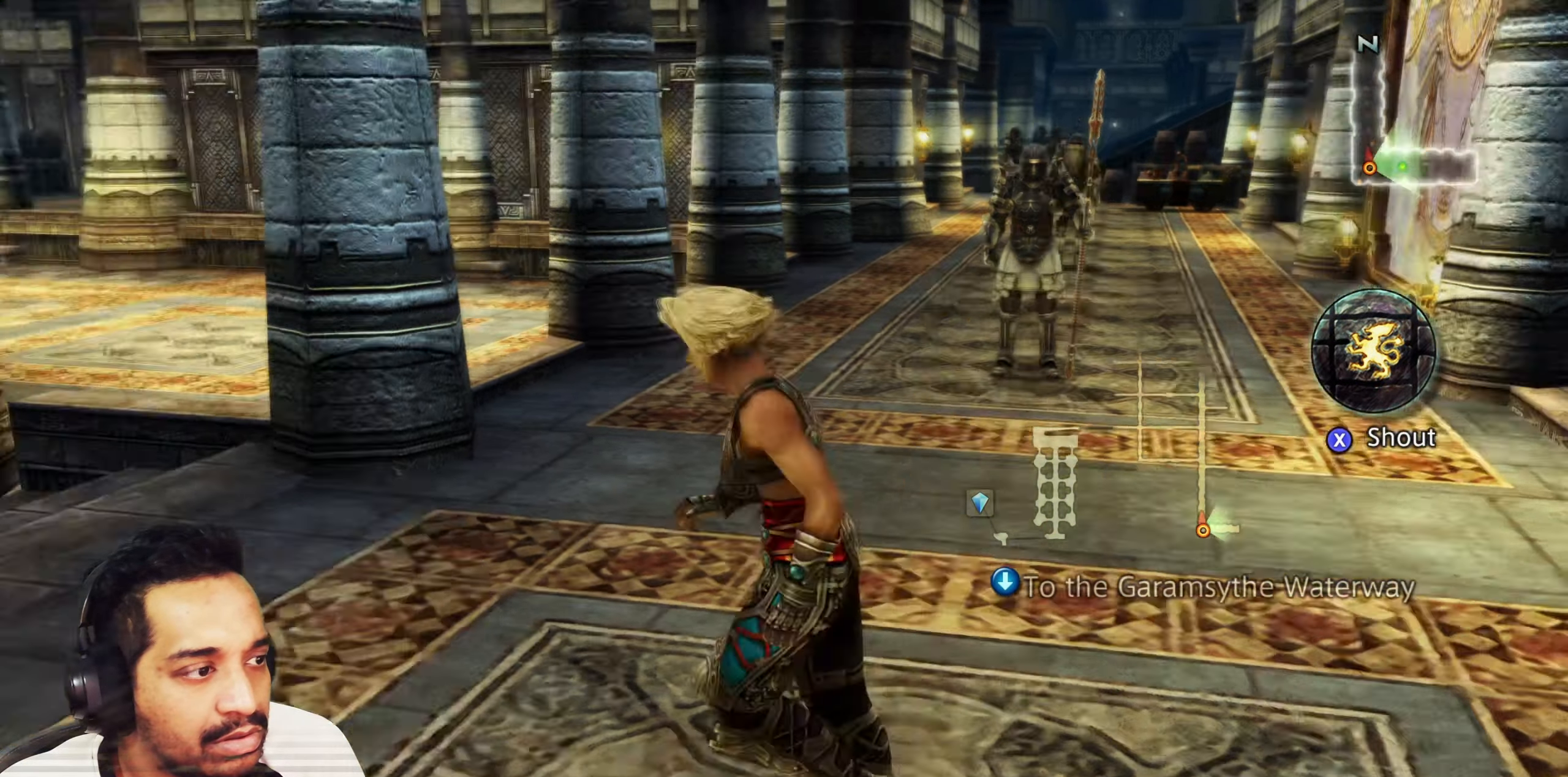
{"dt_ms": 500, "buttons": [], "left_stick": "up", "right_stick": "center", "events": [[33, "left_stick", "up-left"], [267, "left_stick", "up"], [367, "right_stick", "center"]]}
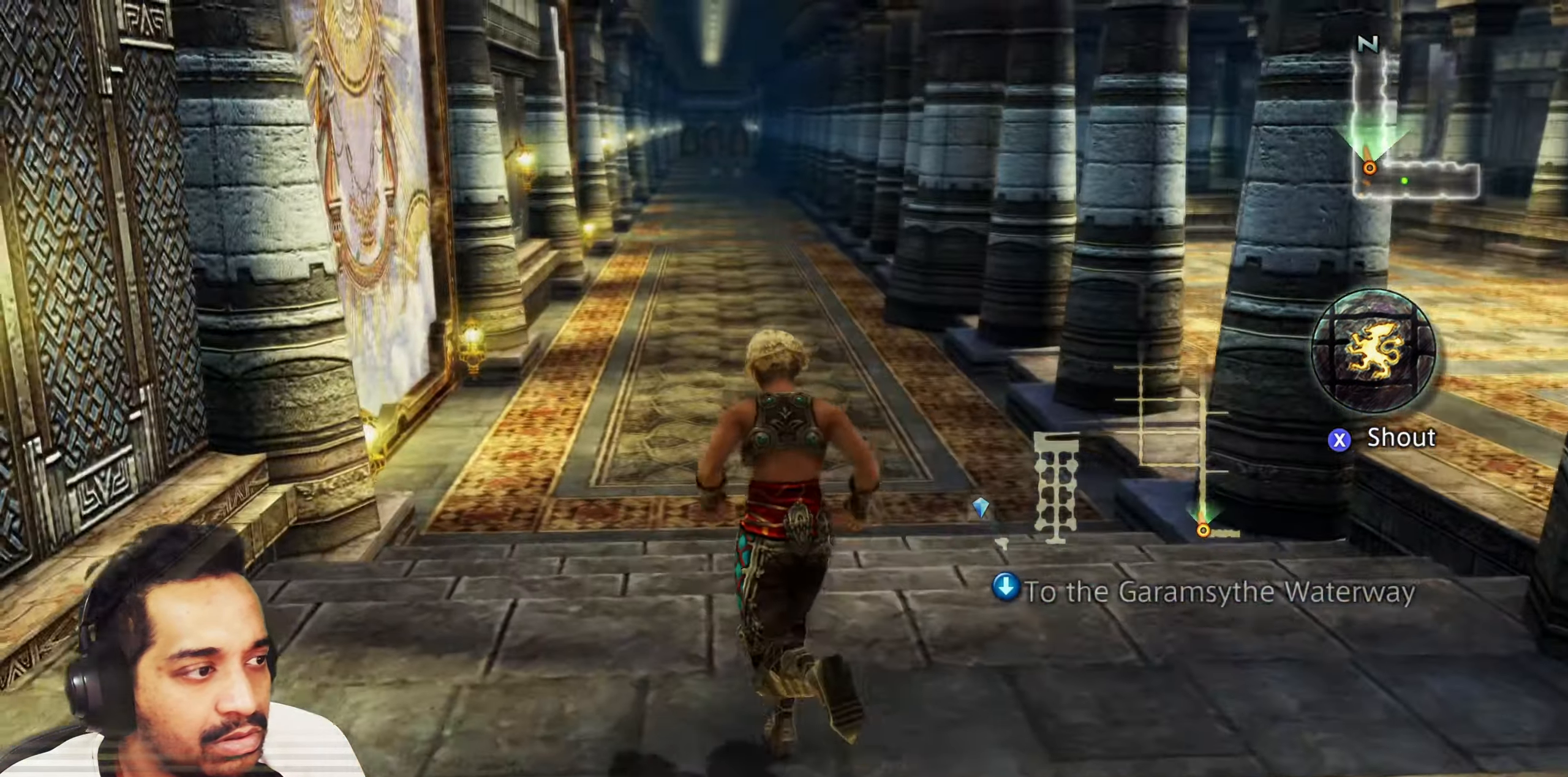
{"dt_ms": 500, "buttons": [], "left_stick": "up", "right_stick": "center", "events": [[317, "L1", "down"], [483, "L1", "up"]]}